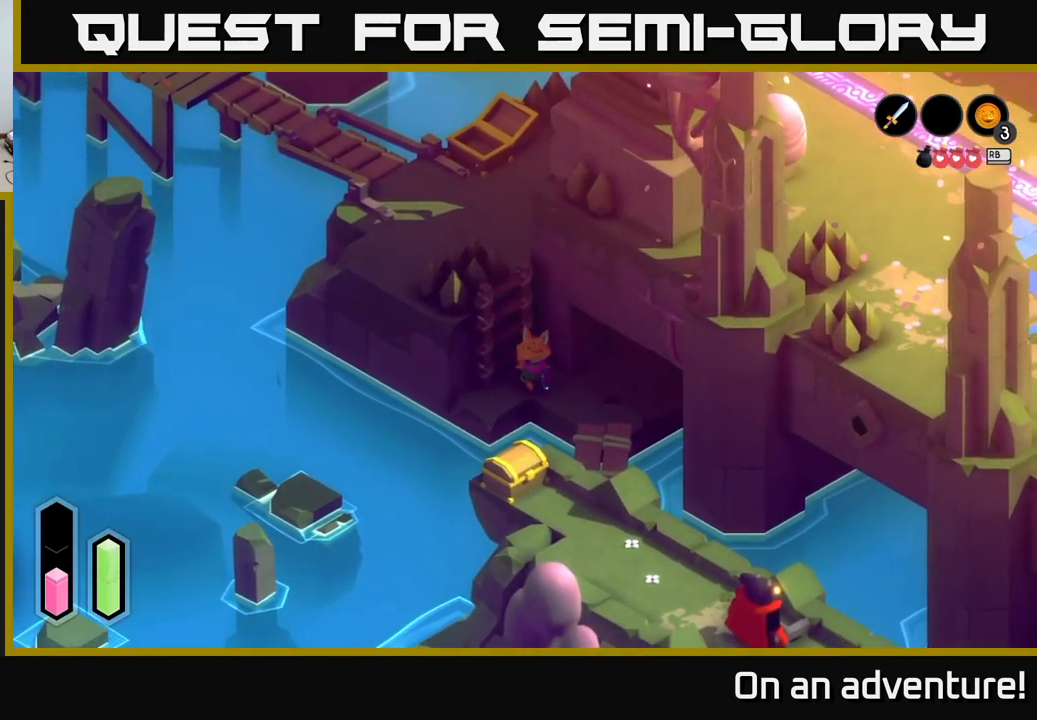
Gameplay with a controller (Xbox layout); each line is a JSON object with the inputs held at the frame after it. "events" lists button and stick changes between this image and that frame as [ms after this image, input, new state], when the widget could be followed in between.
{"buttons": [], "left_stick": "down", "right_stick": "center", "events": [[500, "left_stick", "down"]]}
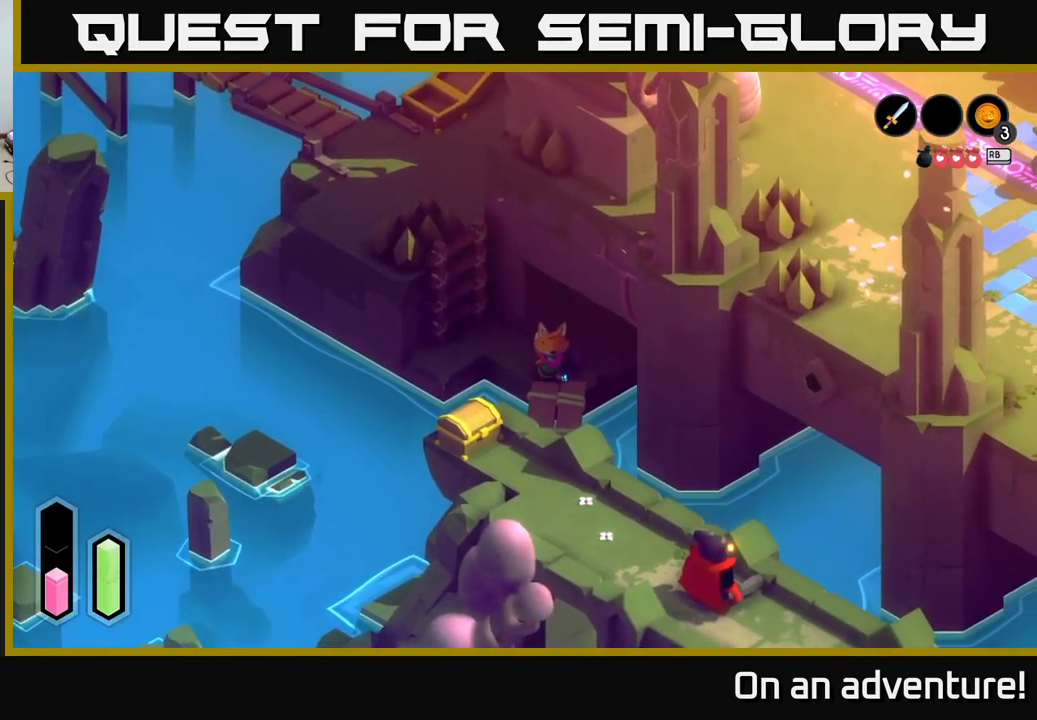
{"buttons": ["A"], "left_stick": "down", "right_stick": "center", "events": [[117, "A", "down"]]}
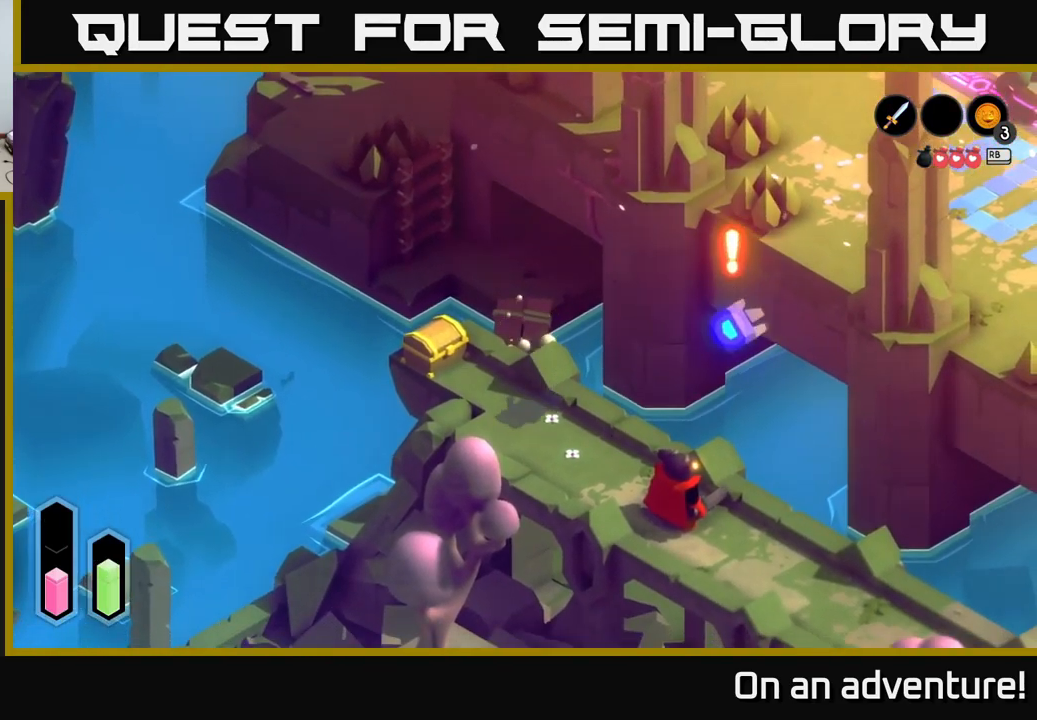
{"buttons": ["A"], "left_stick": "down", "right_stick": "center", "events": []}
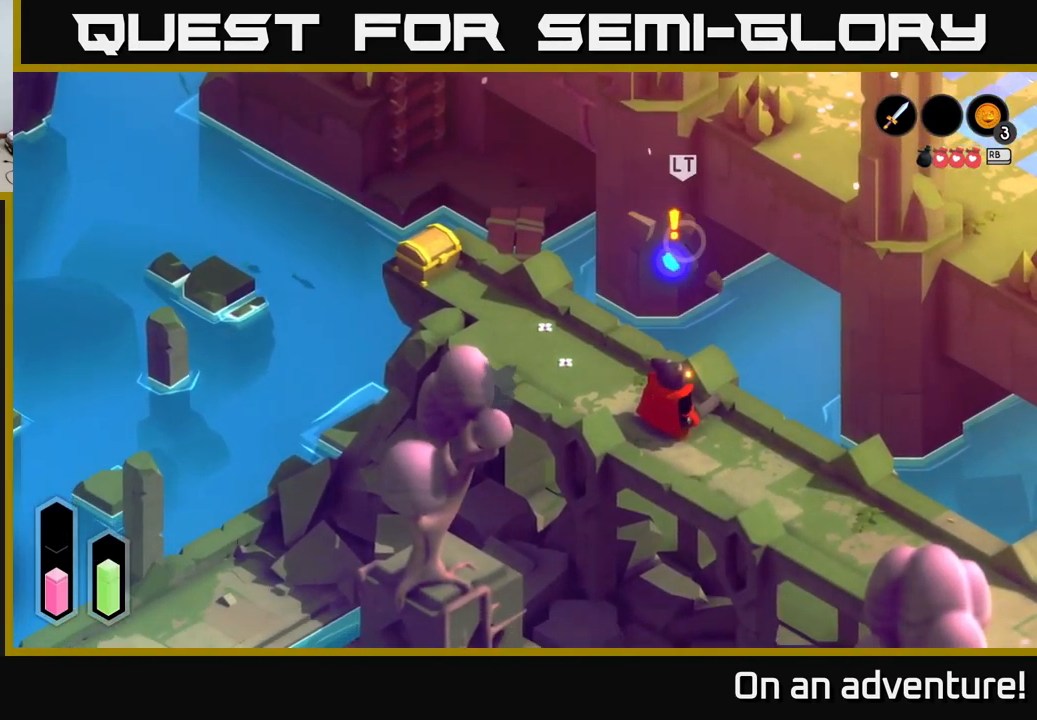
{"buttons": ["A"], "left_stick": "down", "right_stick": "center", "events": []}
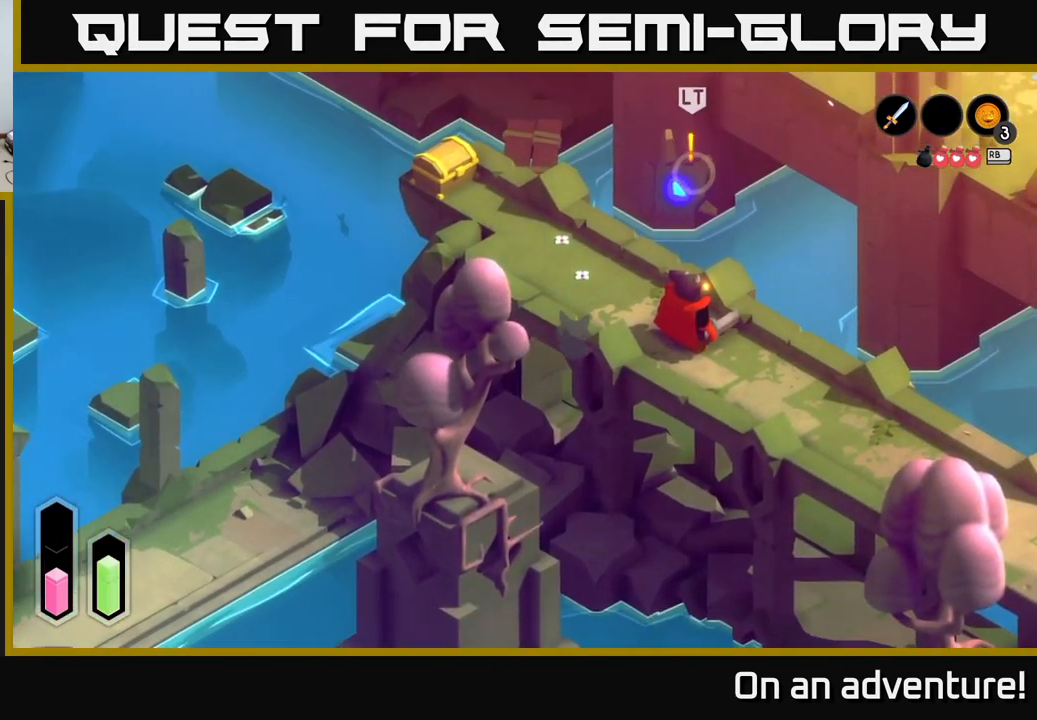
{"buttons": ["A"], "left_stick": "down-right", "right_stick": "center", "events": [[183, "left_stick", "down-right"]]}
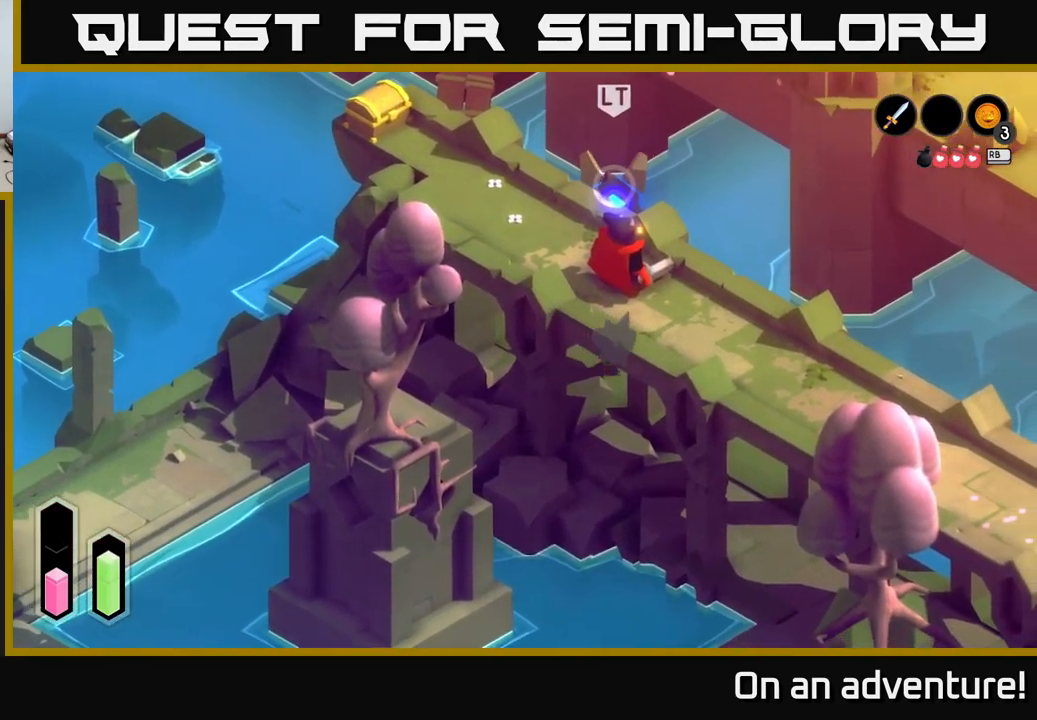
{"buttons": ["A"], "left_stick": "down-right", "right_stick": "center", "events": [[33, "left_stick", "down"], [283, "left_stick", "down-right"]]}
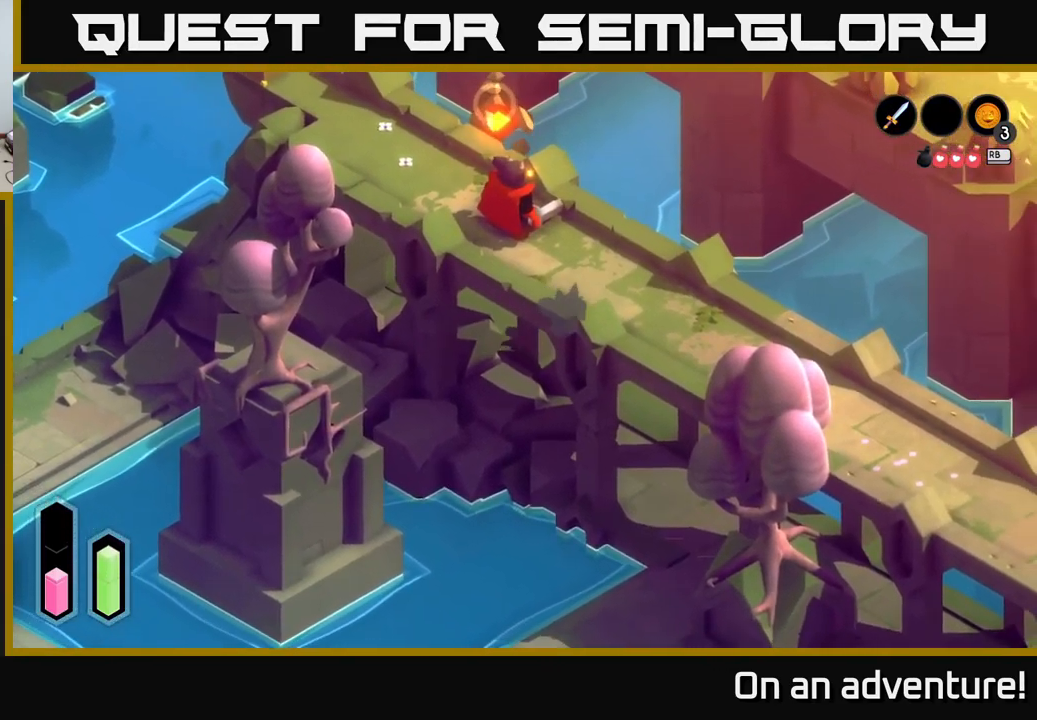
{"buttons": ["A"], "left_stick": "down-right", "right_stick": "center", "events": []}
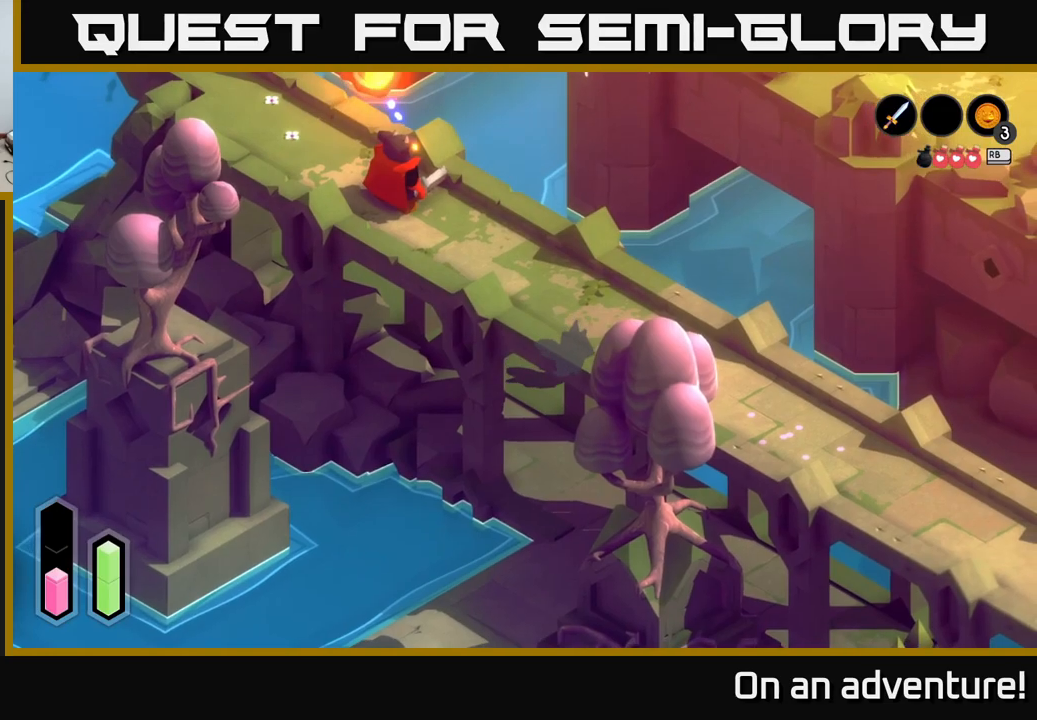
{"buttons": ["A"], "left_stick": "down", "right_stick": "center", "events": [[434, "left_stick", "down"]]}
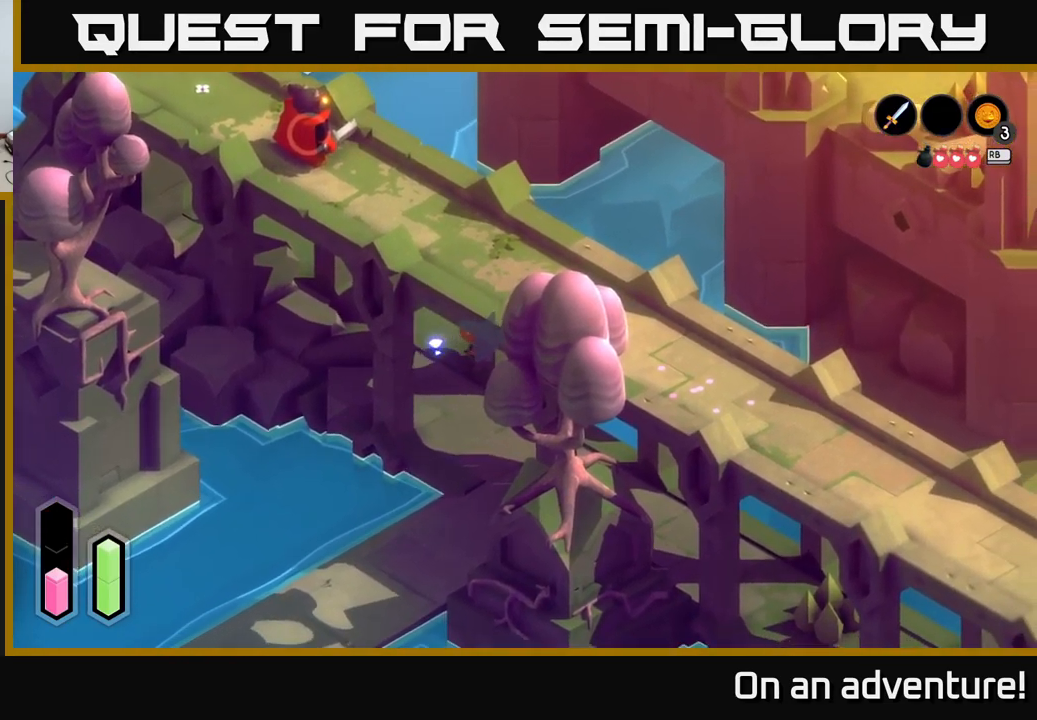
{"buttons": ["A"], "left_stick": "down", "right_stick": "center", "events": [[100, "left_stick", "down-left"], [367, "left_stick", "down"]]}
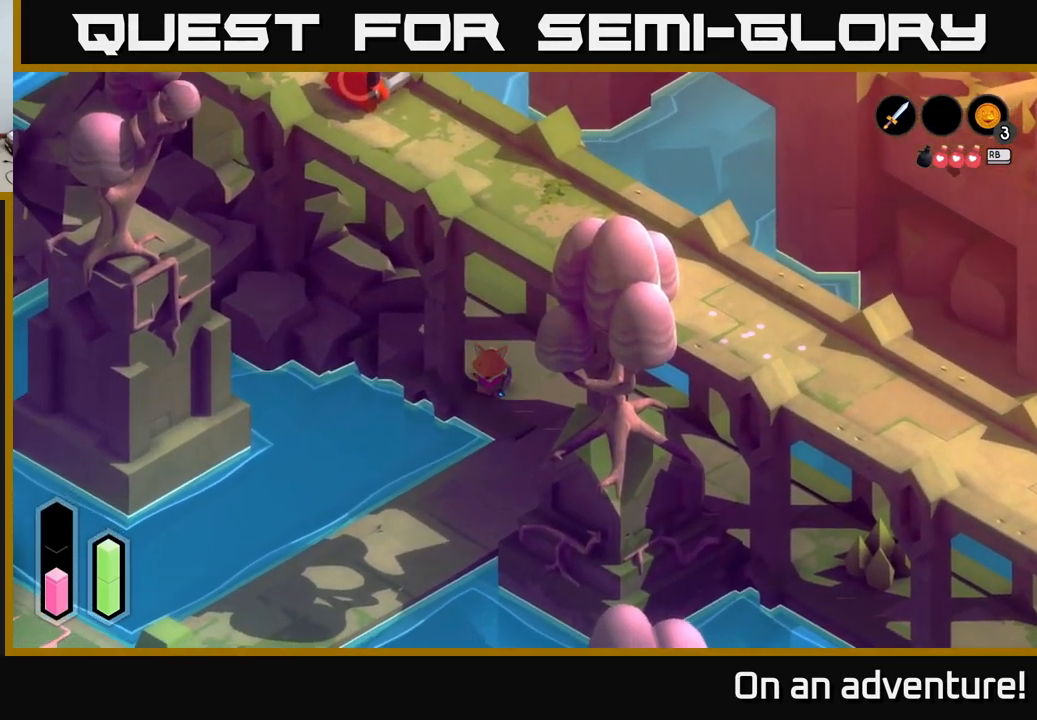
{"buttons": ["A"], "left_stick": "center", "right_stick": "center", "events": [[367, "left_stick", "center"]]}
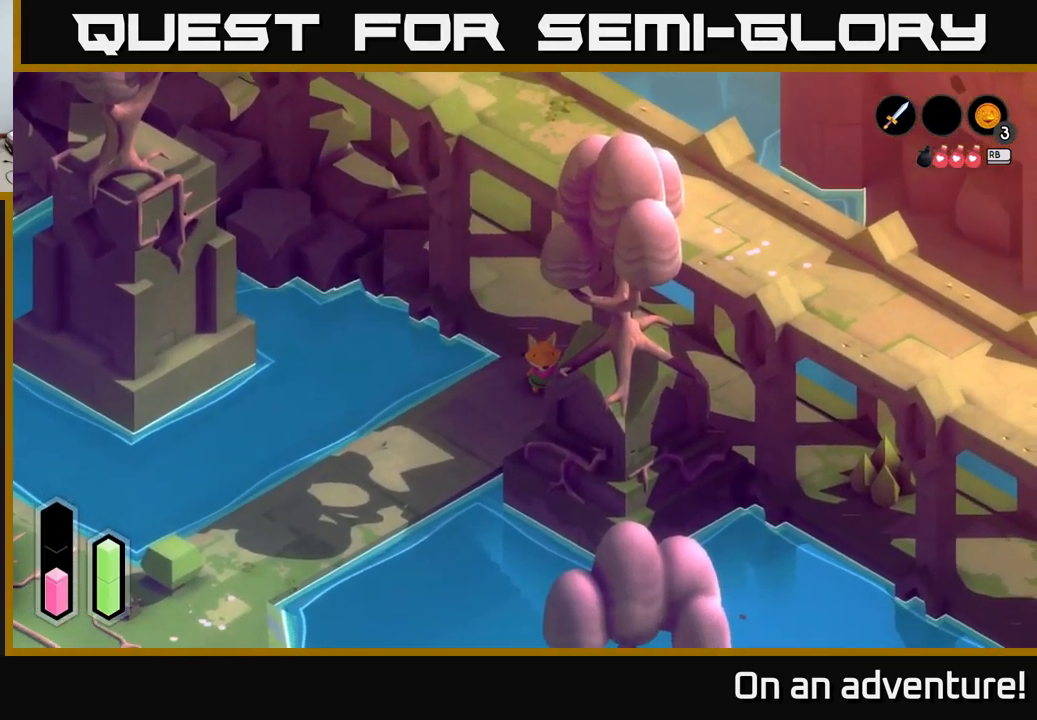
{"buttons": ["A"], "left_stick": "right", "right_stick": "center", "events": [[84, "left_stick", "up-right"], [367, "left_stick", "right"]]}
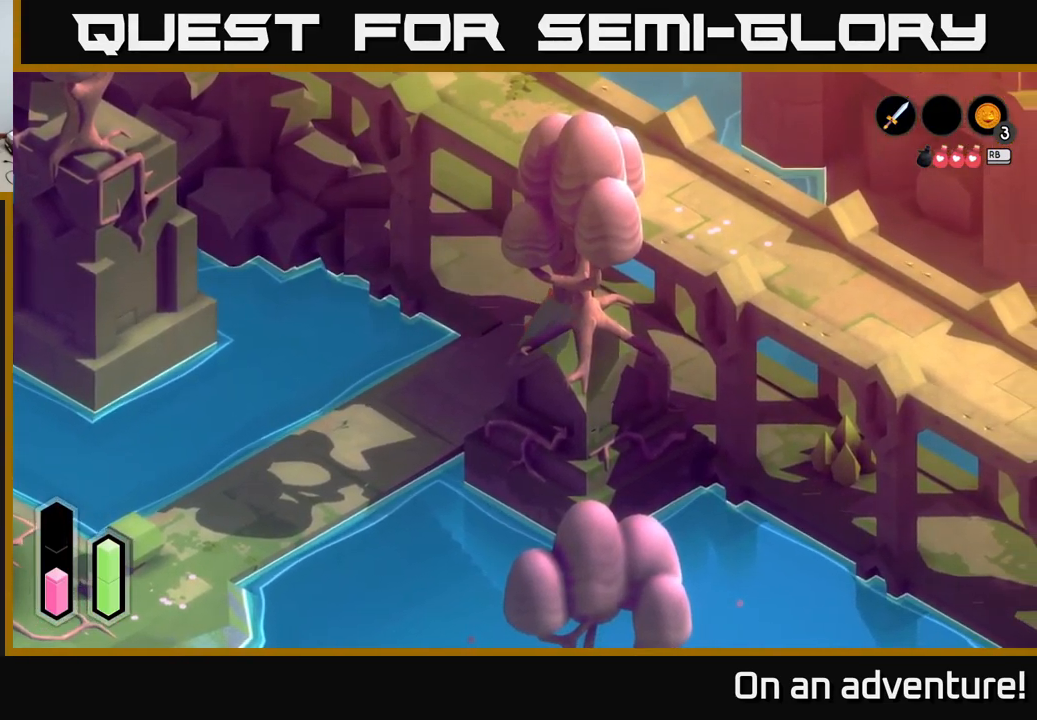
{"buttons": ["A"], "left_stick": "down-right", "right_stick": "center", "events": [[84, "left_stick", "down-right"], [350, "left_stick", "right"], [500, "left_stick", "down-right"]]}
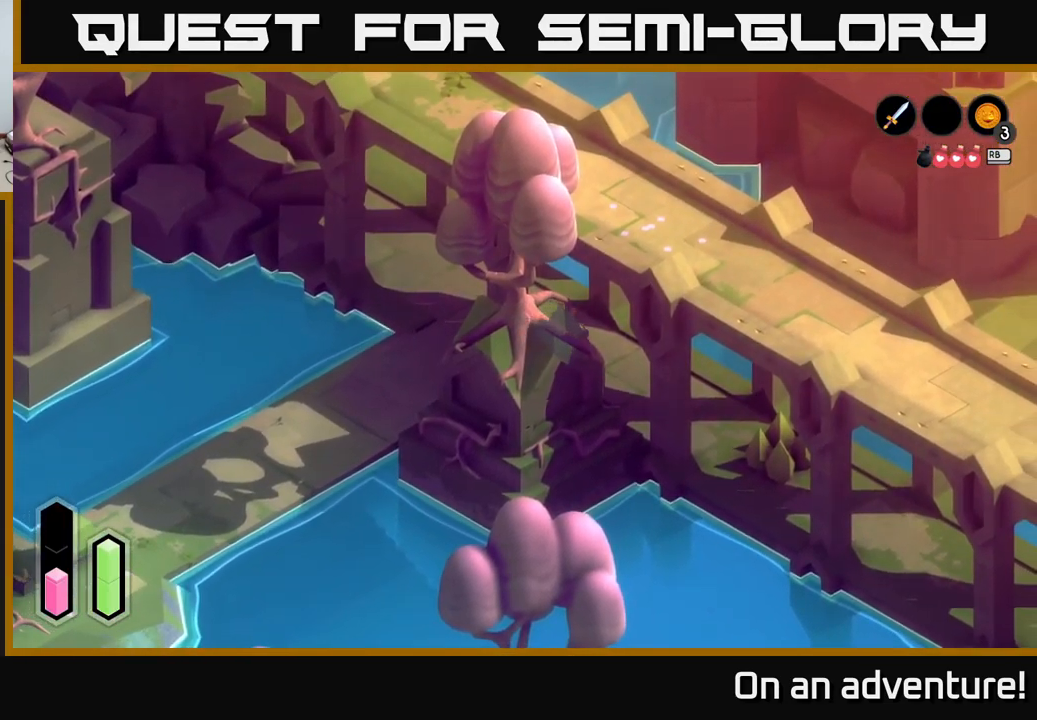
{"buttons": ["A"], "left_stick": "down-right", "right_stick": "center", "events": [[184, "A", "up"], [267, "A", "down"]]}
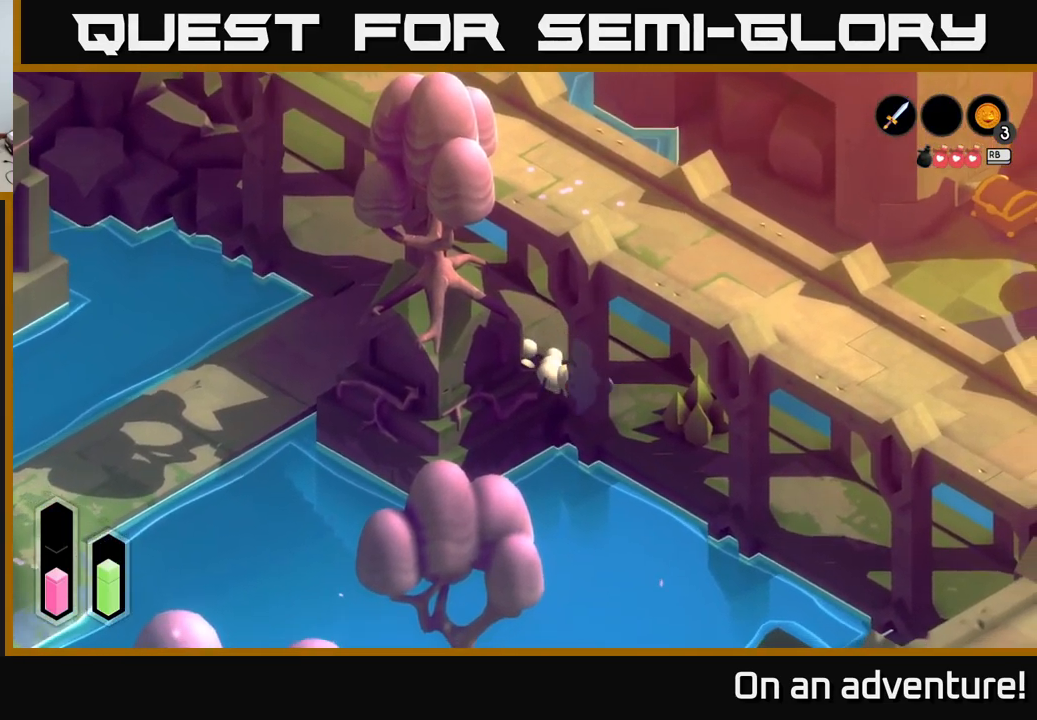
{"buttons": ["A"], "left_stick": "down-right", "right_stick": "center", "events": []}
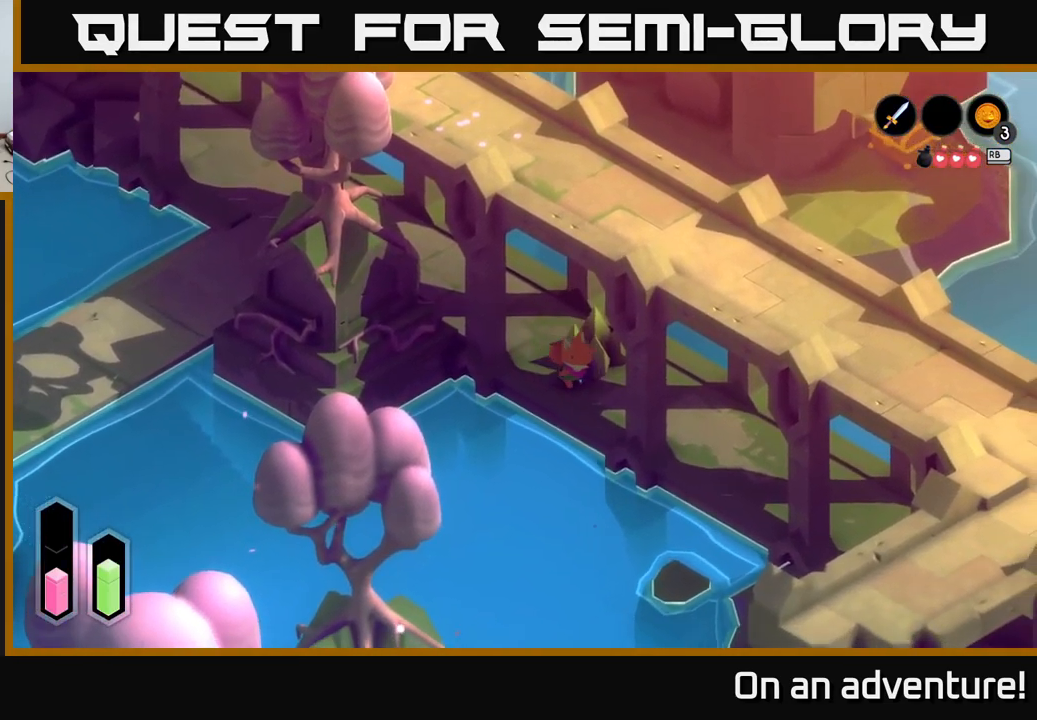
{"buttons": ["A"], "left_stick": "down-right", "right_stick": "center", "events": []}
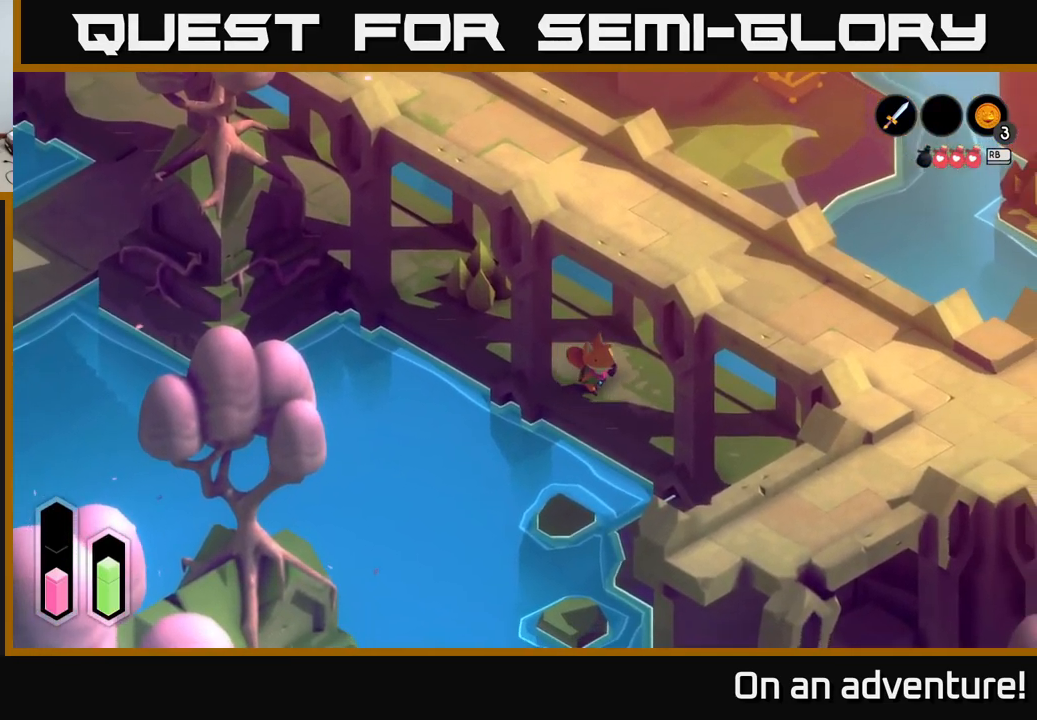
{"buttons": ["A"], "left_stick": "down-right", "right_stick": "center", "events": []}
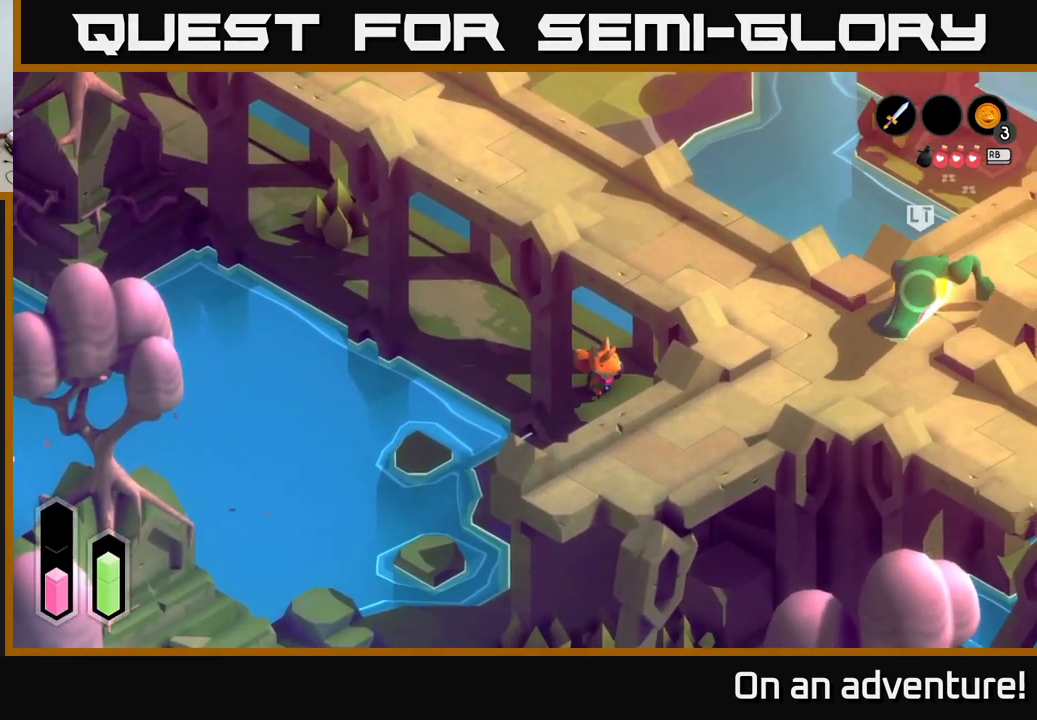
{"buttons": ["A"], "left_stick": "down-right", "right_stick": "center", "events": []}
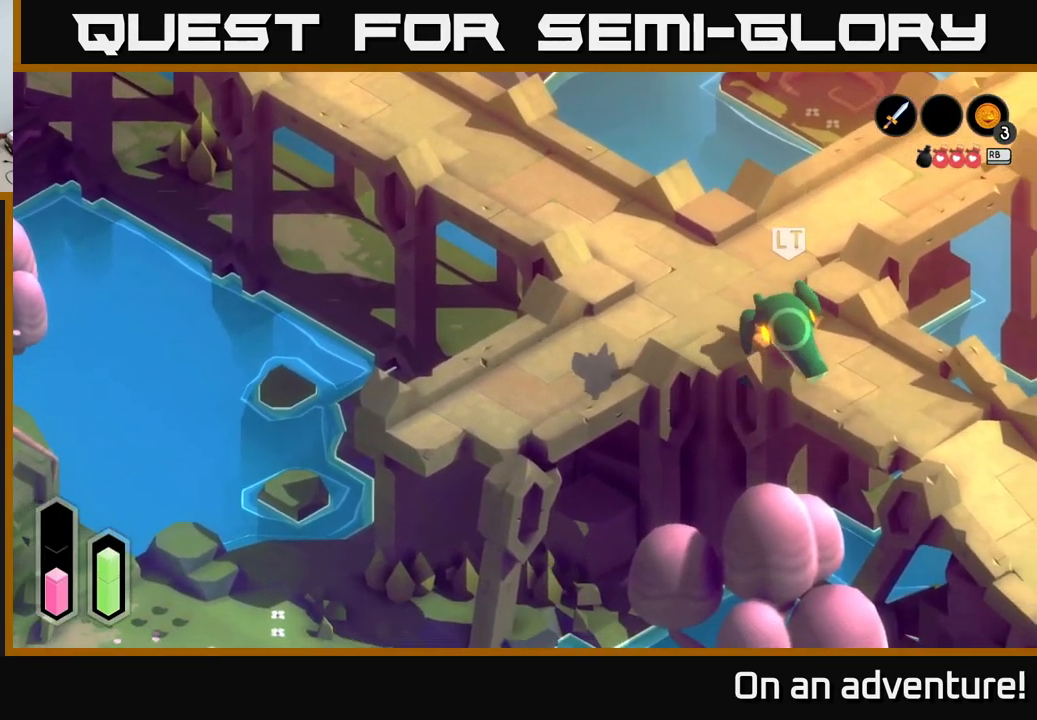
{"buttons": ["A"], "left_stick": "down-right", "right_stick": "center", "events": []}
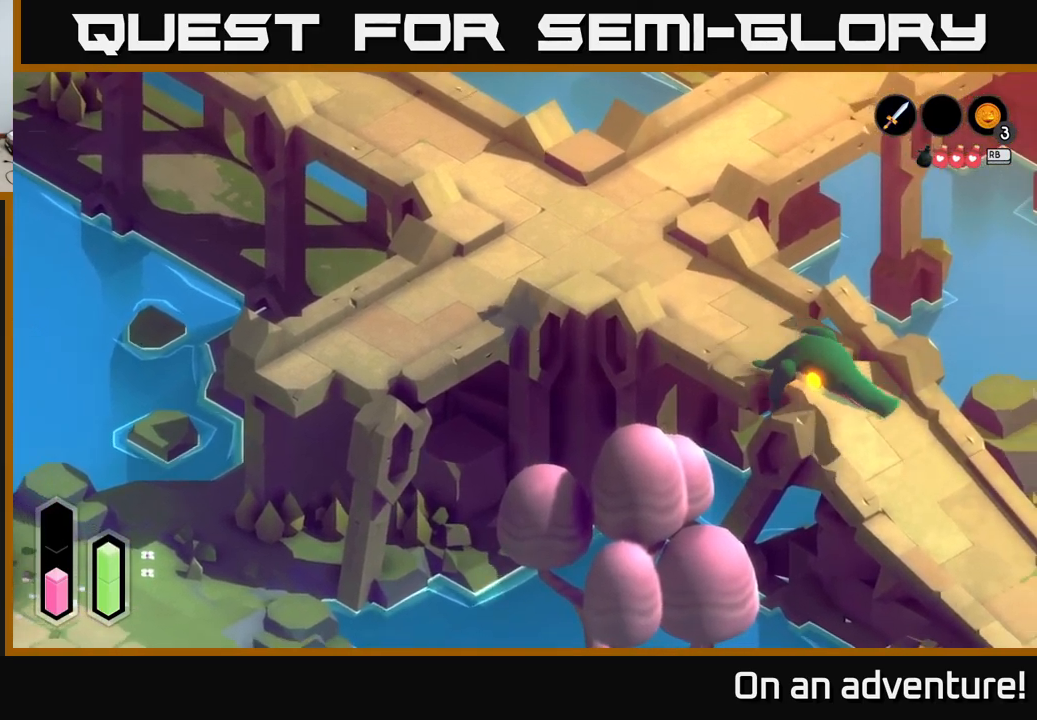
{"buttons": ["A"], "left_stick": "up-right", "right_stick": "center", "events": [[384, "left_stick", "right"], [484, "left_stick", "up-right"]]}
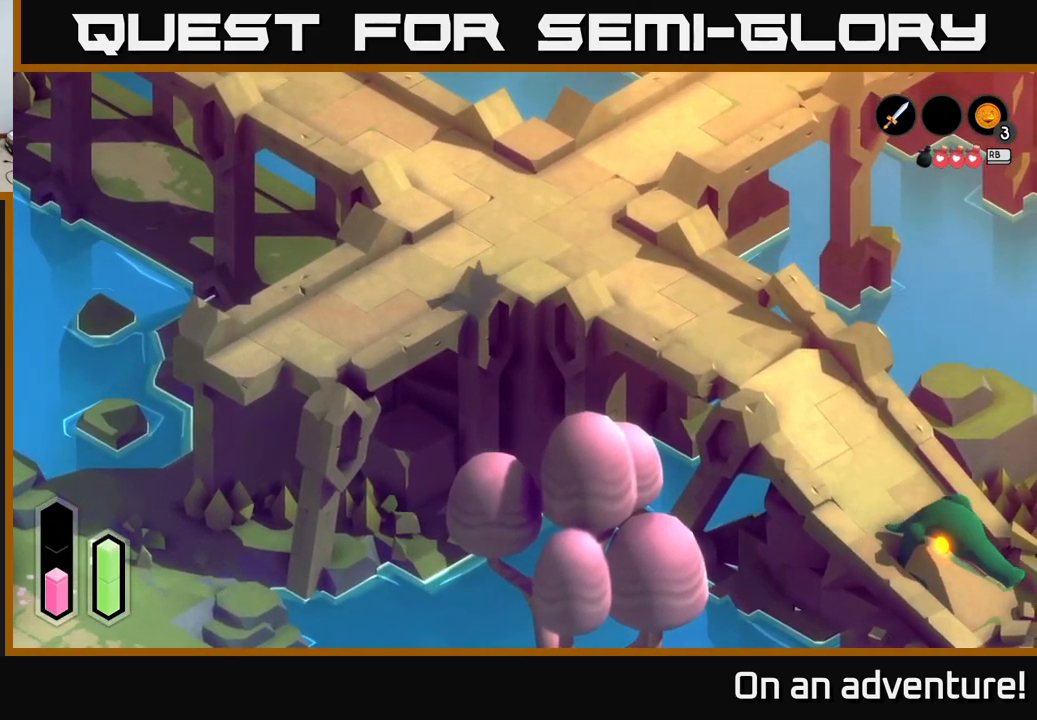
{"buttons": ["A"], "left_stick": "up", "right_stick": "center", "events": [[417, "left_stick", "up"]]}
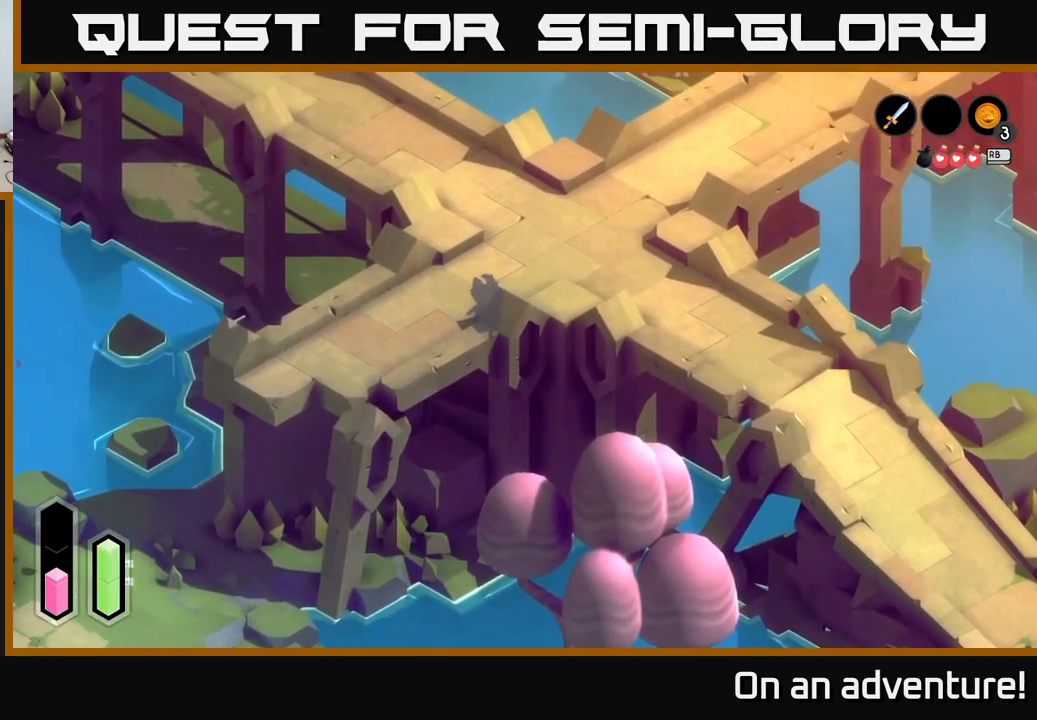
{"buttons": ["A"], "left_stick": "down", "right_stick": "center", "events": [[167, "left_stick", "down-left"], [450, "left_stick", "down"]]}
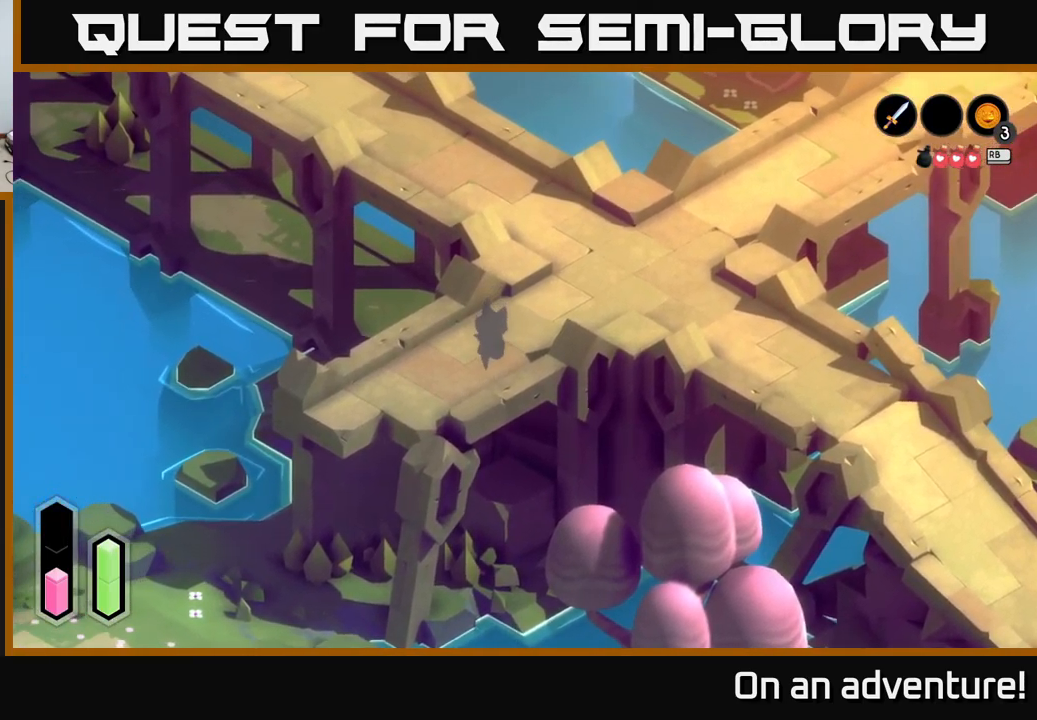
{"buttons": ["A"], "left_stick": "down-left", "right_stick": "center", "events": [[400, "left_stick", "down-left"]]}
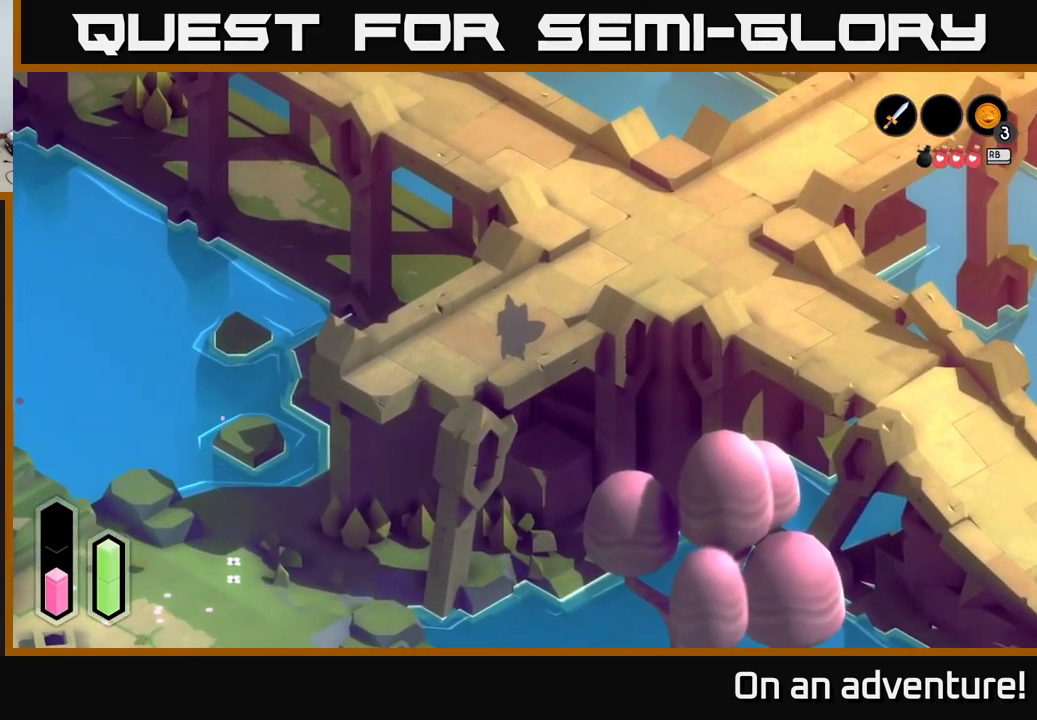
{"buttons": ["A"], "left_stick": "down-left", "right_stick": "center", "events": [[134, "left_stick", "left"], [434, "left_stick", "down-left"]]}
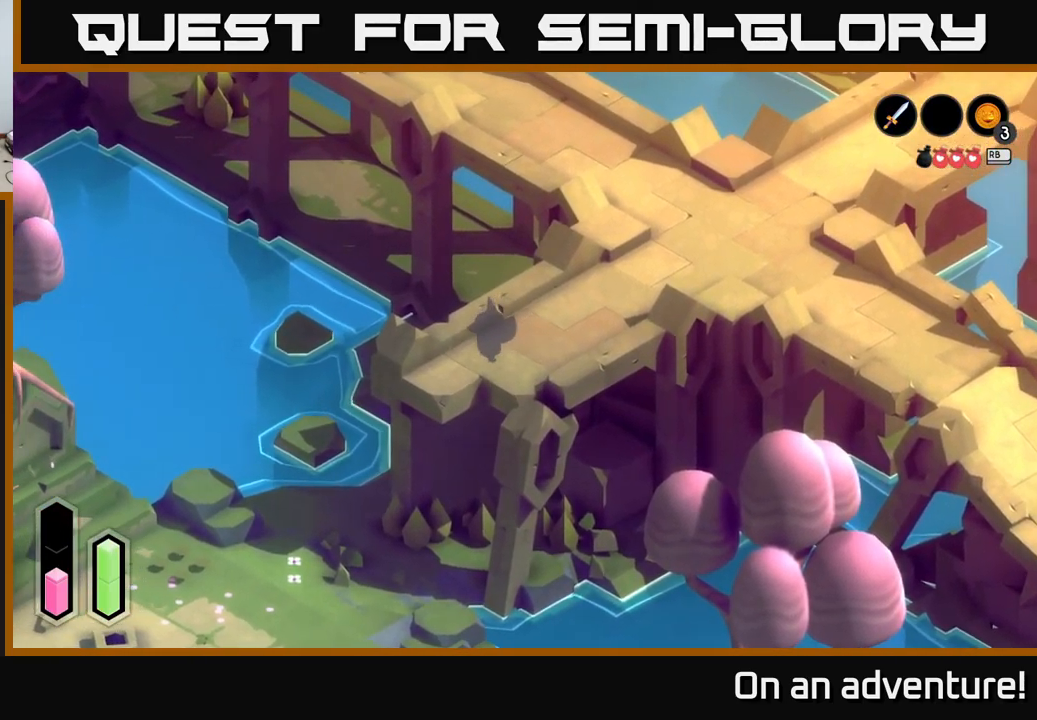
{"buttons": ["A"], "left_stick": "down", "right_stick": "center", "events": [[384, "left_stick", "down"]]}
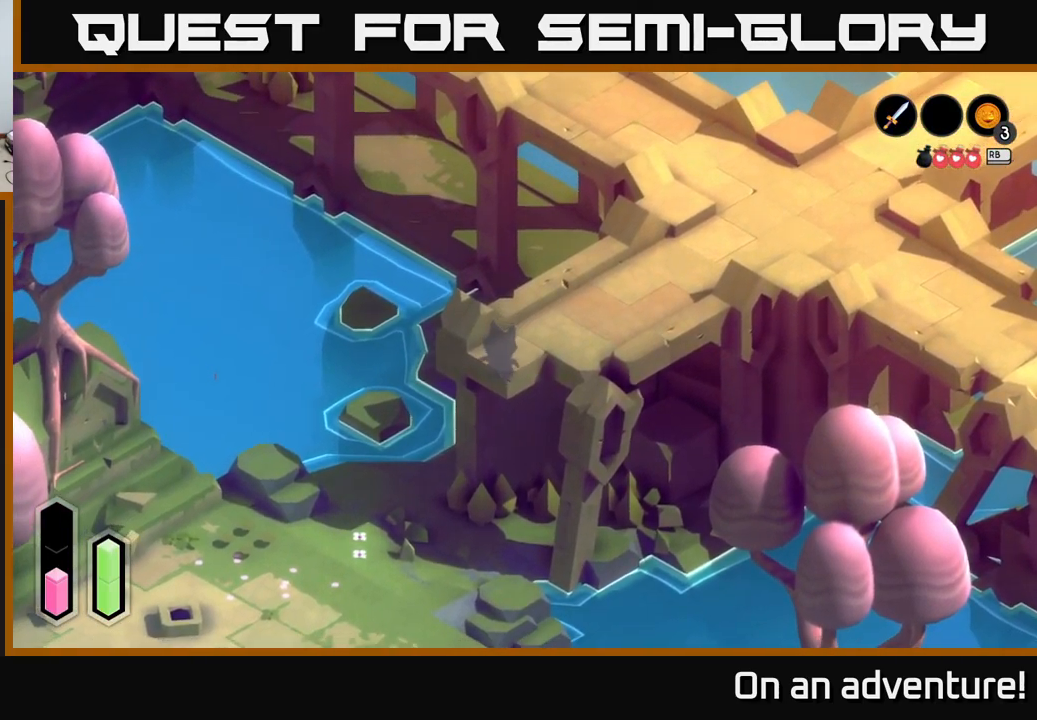
{"buttons": ["A"], "left_stick": "down-left", "right_stick": "center", "events": [[484, "left_stick", "down-left"]]}
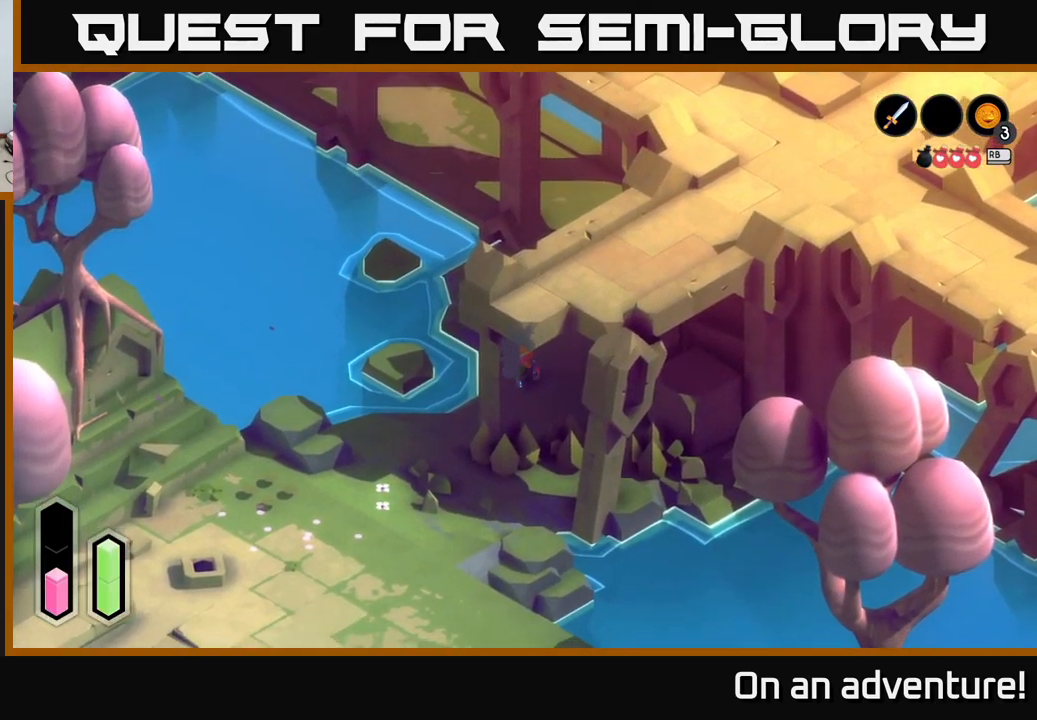
{"buttons": ["A"], "left_stick": "down-left", "right_stick": "center", "events": []}
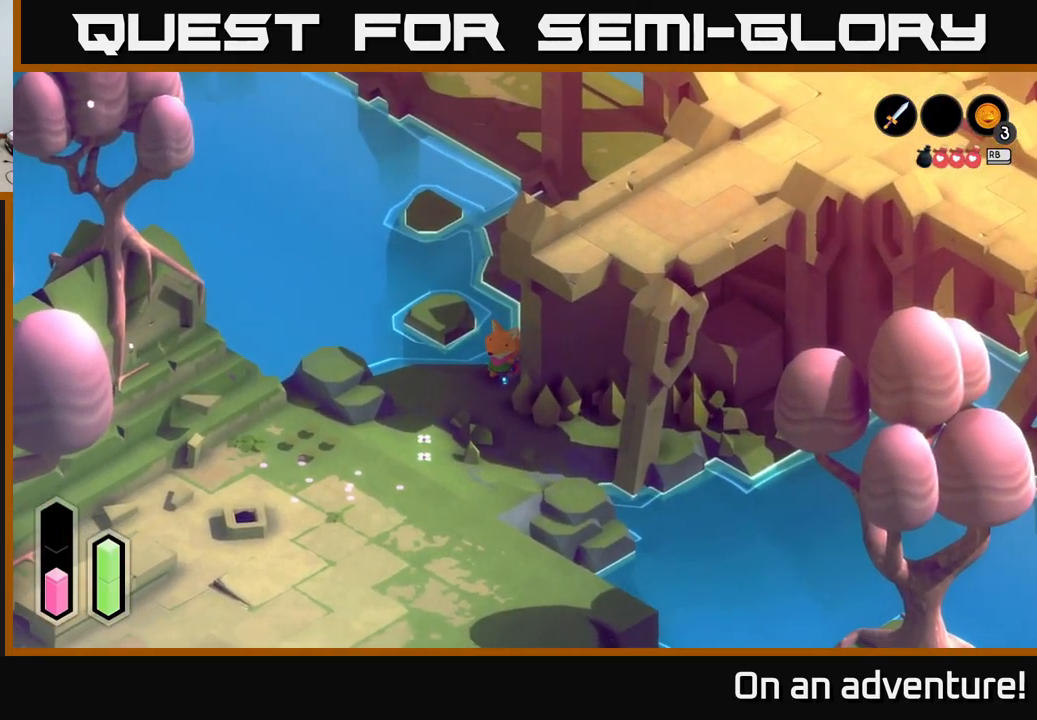
{"buttons": [], "left_stick": "down", "right_stick": "center", "events": [[350, "left_stick", "down"], [367, "A", "up"]]}
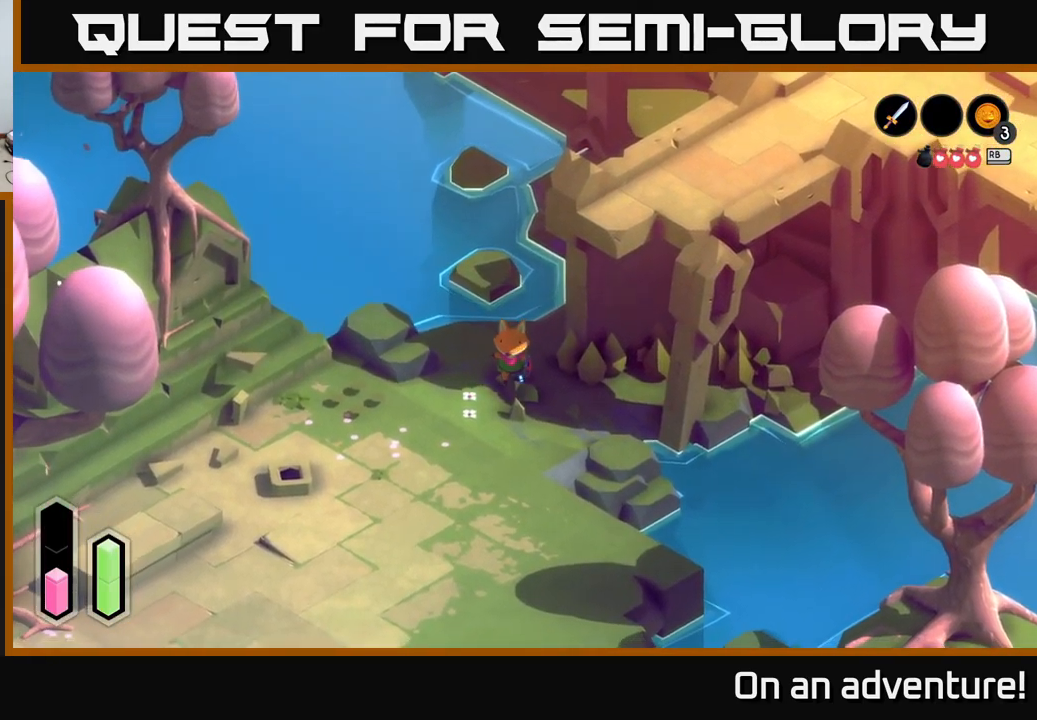
{"buttons": ["A"], "left_stick": "down", "right_stick": "center", "events": [[201, "A", "down"]]}
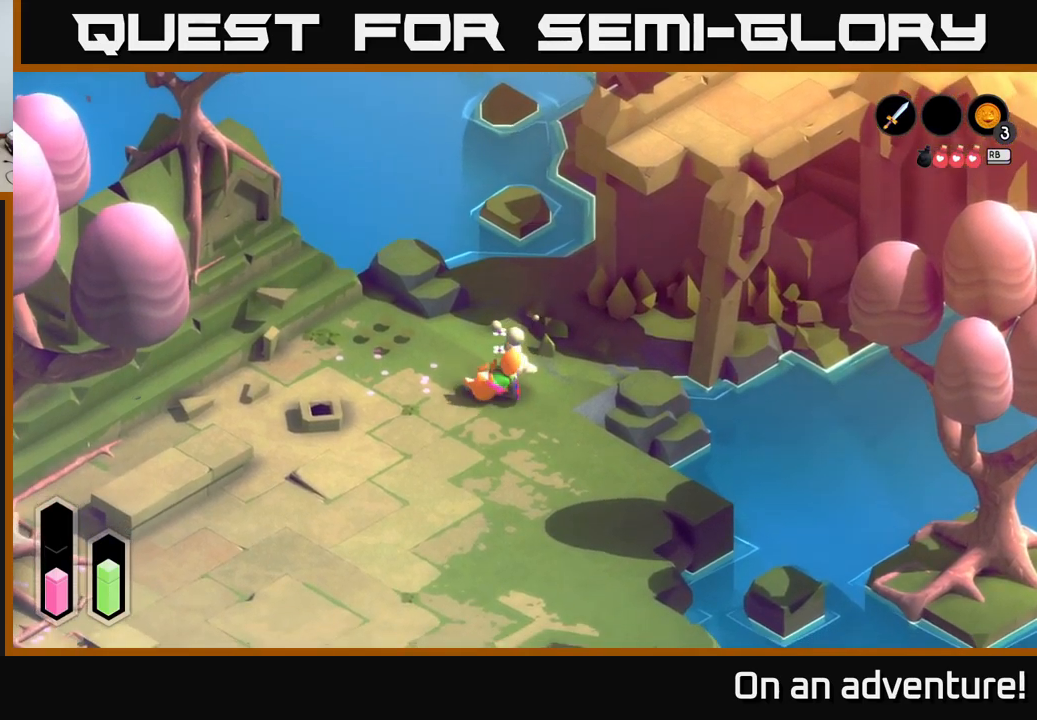
{"buttons": ["A"], "left_stick": "down", "right_stick": "center", "events": []}
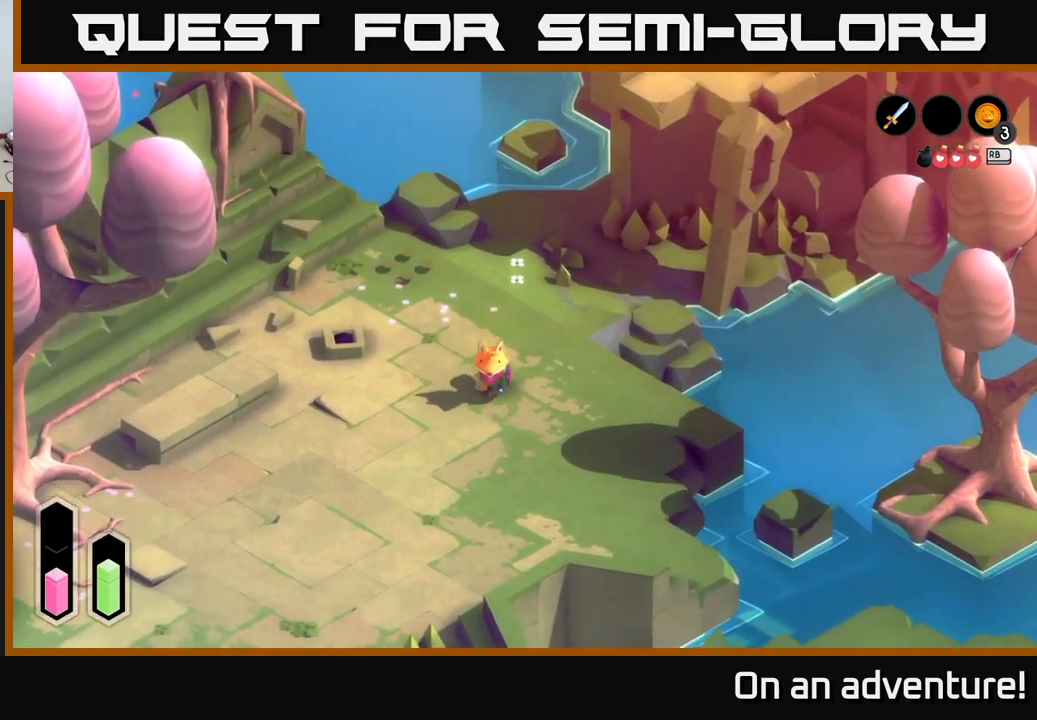
{"buttons": ["A"], "left_stick": "down", "right_stick": "center", "events": []}